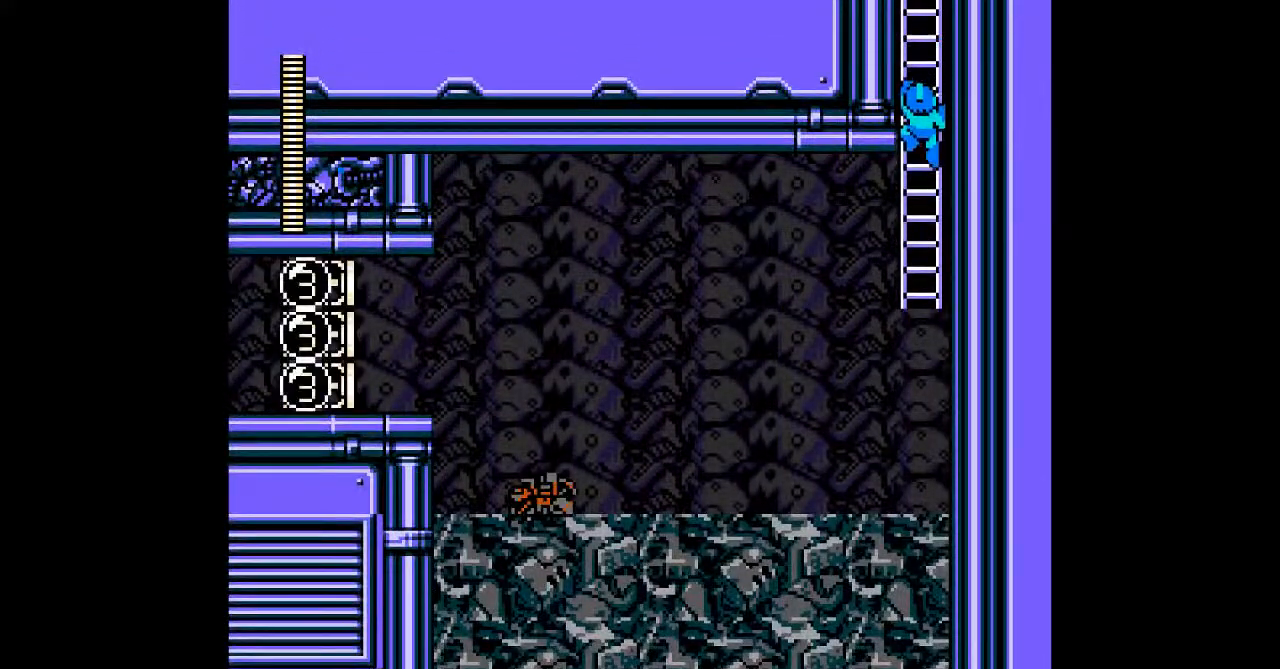
Gameplay with a controller; each line is a JSON object with the inputs held at the frame after it (dt_ms = milliseconds from this image to that frame). "events" lists button and stick changes between this image and that frame as [ms after this image, input, new state], when the widget could be followed in between. Not read: C DPAD_LEFT L3 R3 START.
{"dt_ms": 500, "buttons": [], "events": [[17, "DPAD_DOWN", "up"], [100, "B", "down"], [167, "B", "up"]]}
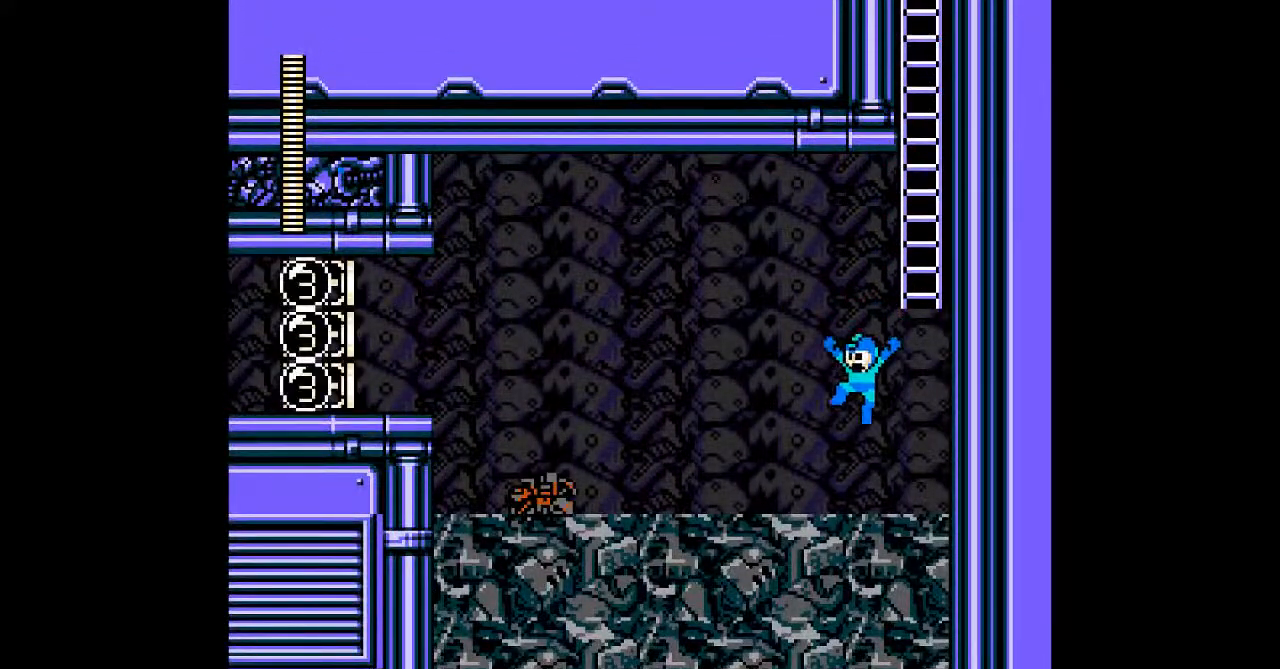
{"dt_ms": 1000, "buttons": []}
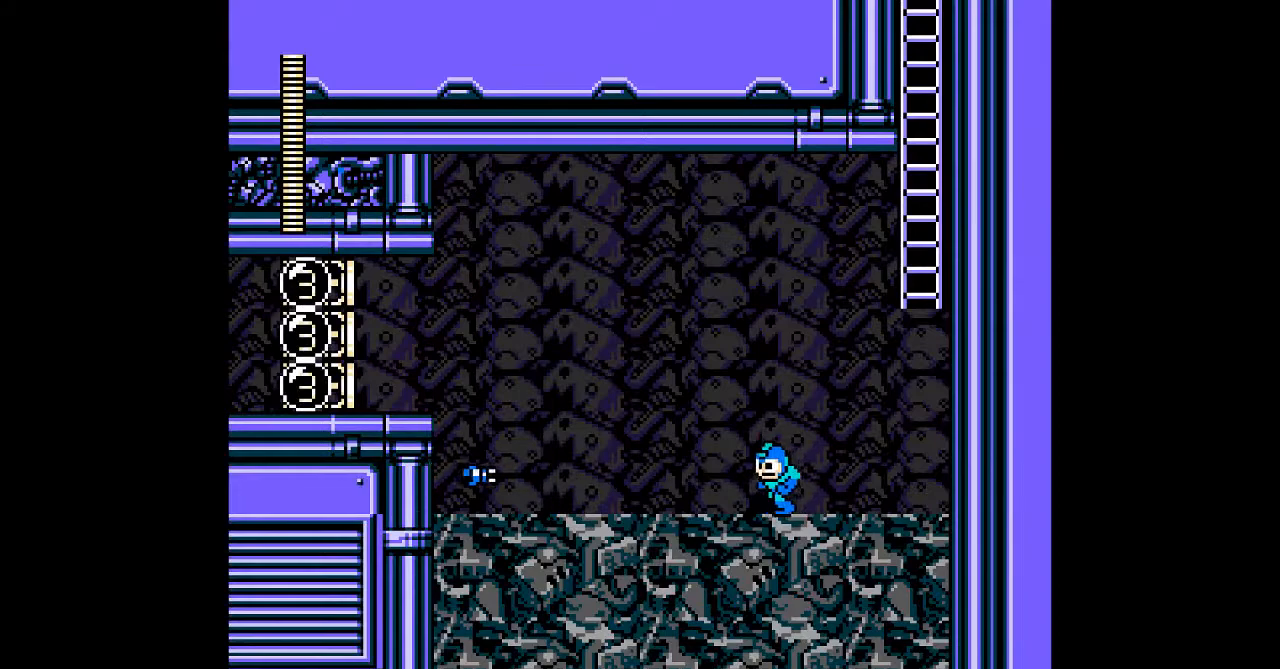
{"dt_ms": 500, "buttons": [], "events": [[117, "B", "down"], [383, "B", "up"]]}
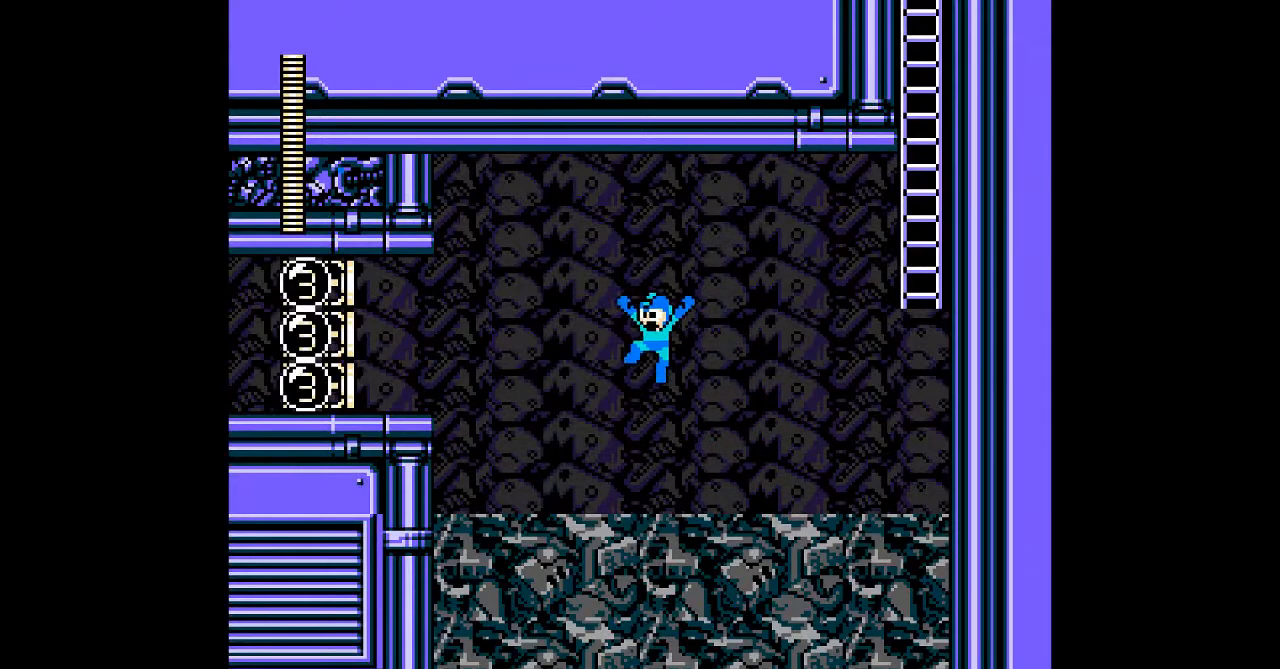
{"dt_ms": 500, "buttons": [], "events": []}
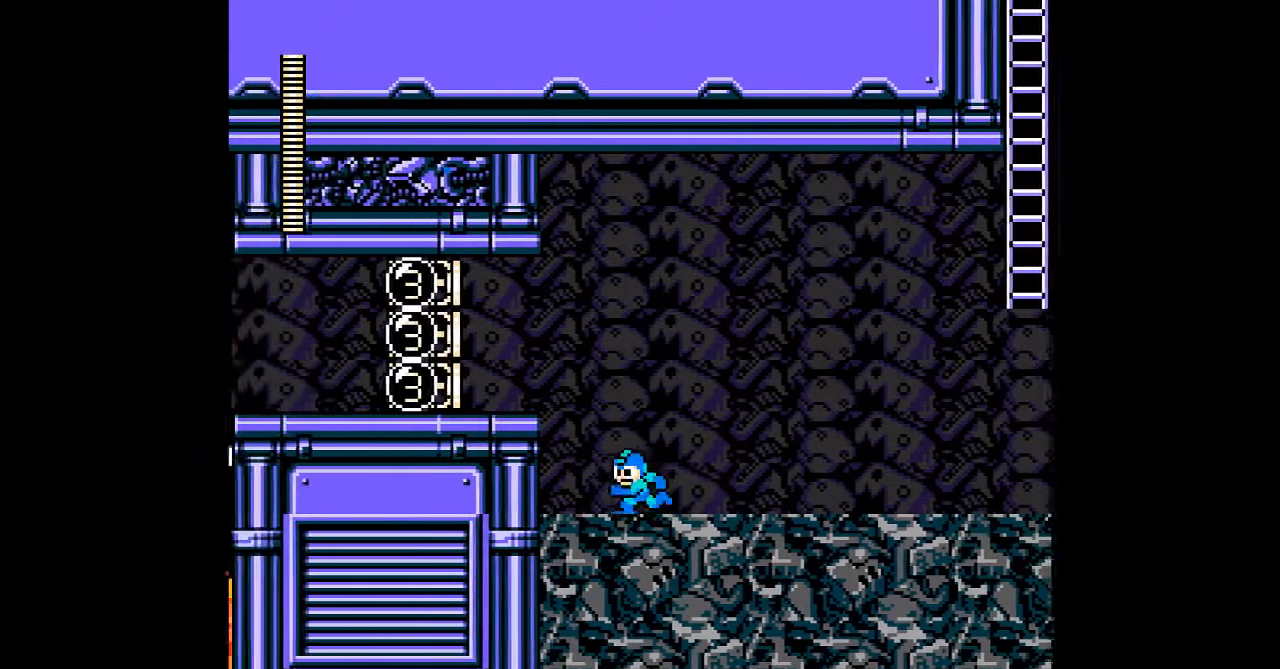
{"dt_ms": 500, "buttons": [], "events": [[233, "B", "down"], [467, "B", "up"]]}
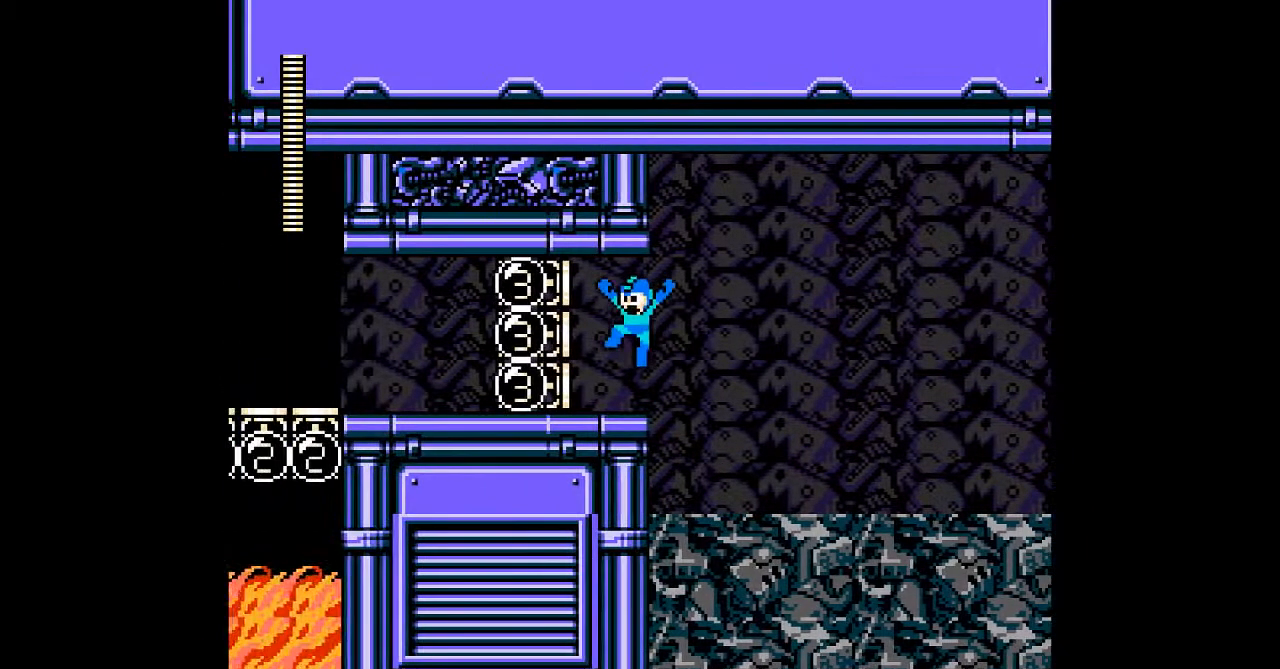
{"dt_ms": 500, "buttons": ["B"], "events": [[467, "B", "down"]]}
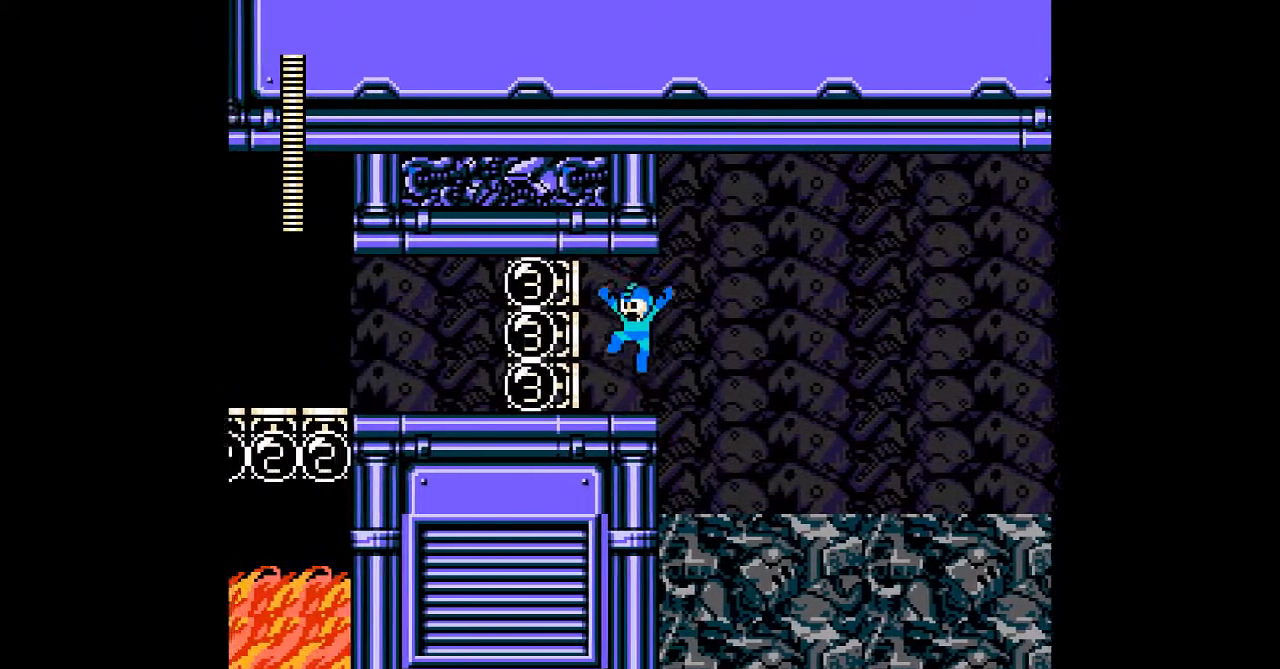
{"dt_ms": 500, "buttons": ["DPAD_RIGHT"], "events": [[117, "B", "up"], [450, "DPAD_RIGHT", "down"]]}
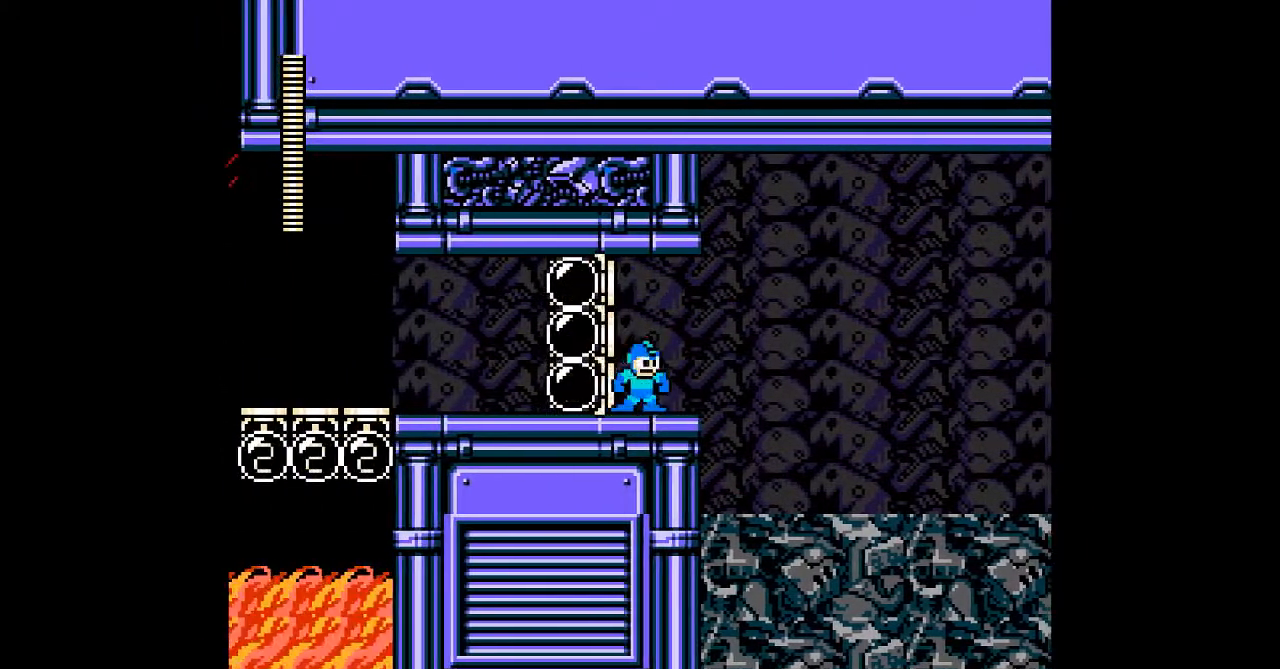
{"dt_ms": 500, "buttons": [], "events": [[367, "DPAD_RIGHT", "up"]]}
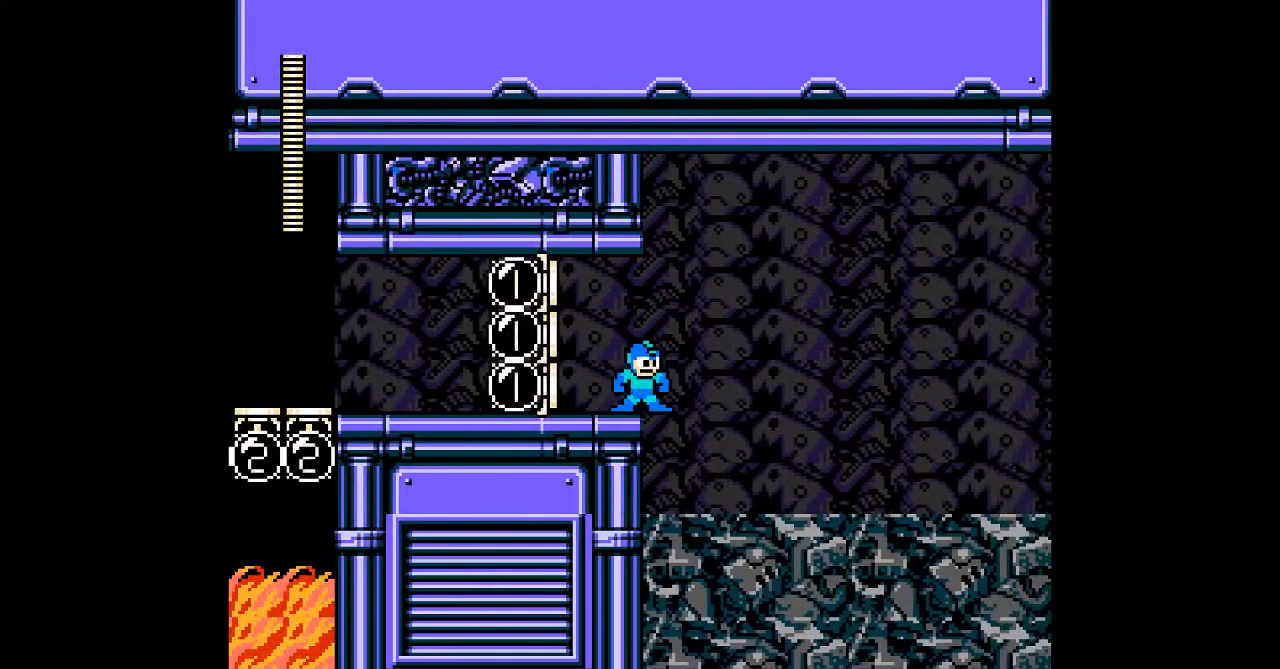
{"dt_ms": 500, "buttons": [], "events": []}
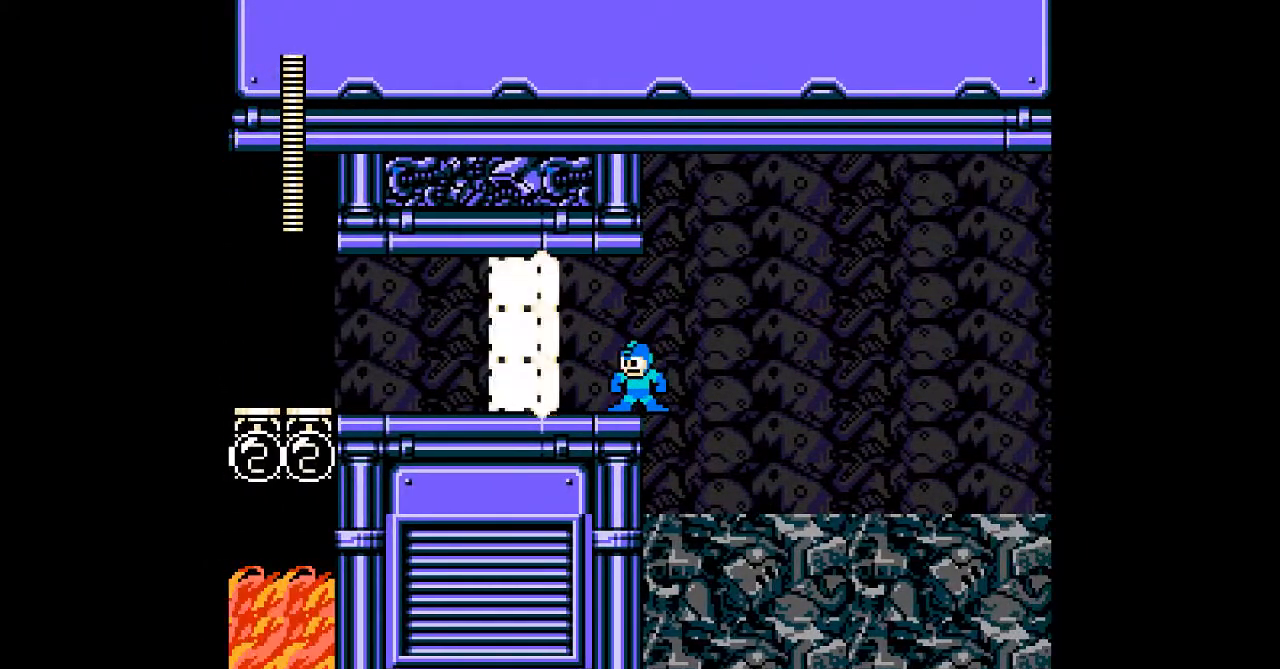
{"dt_ms": 500, "buttons": [], "events": []}
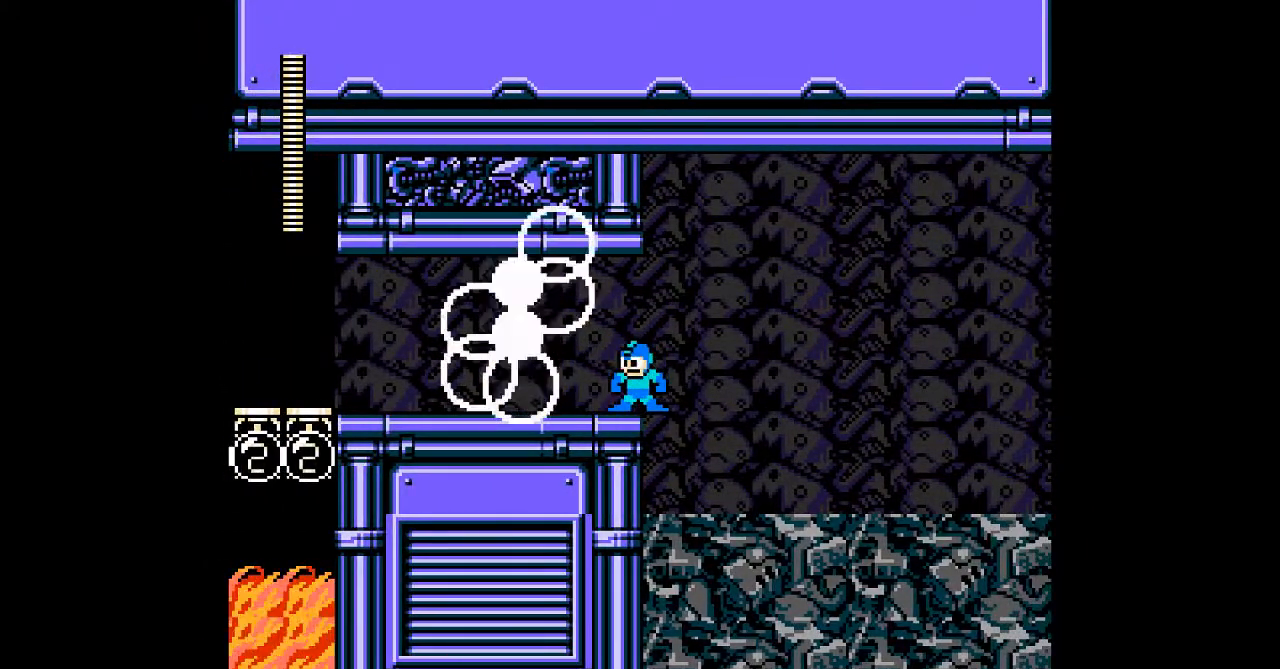
{"dt_ms": 500, "buttons": [], "events": []}
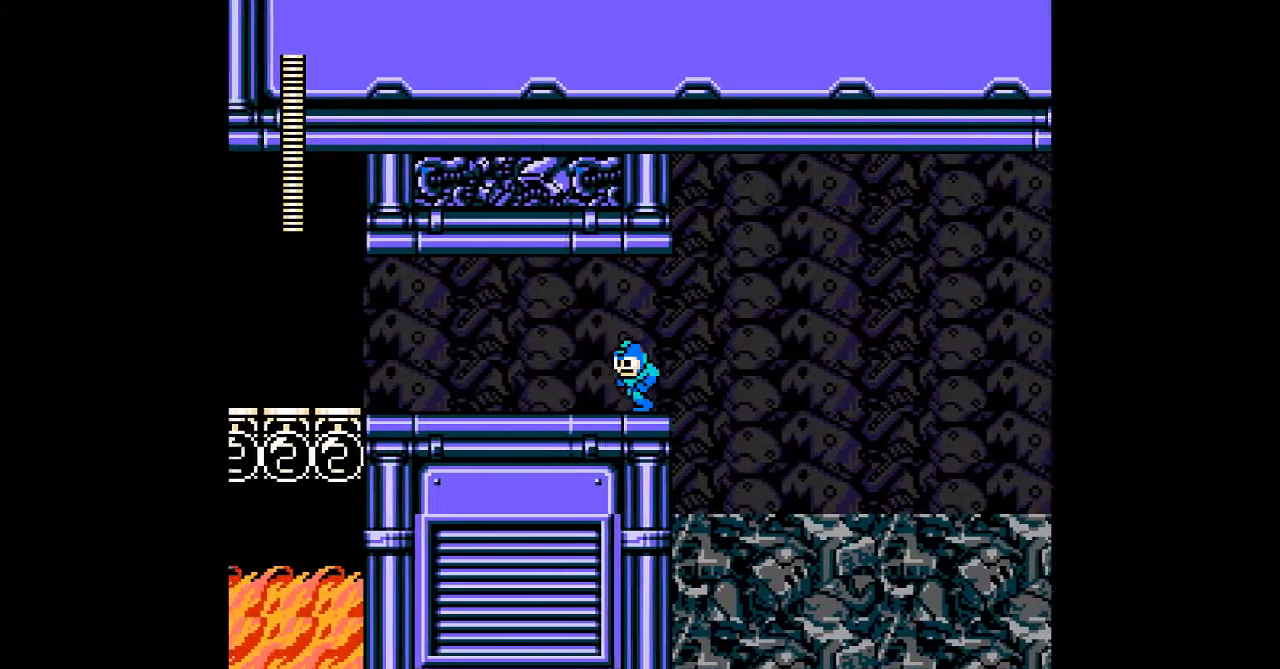
{"dt_ms": 500, "buttons": [], "events": []}
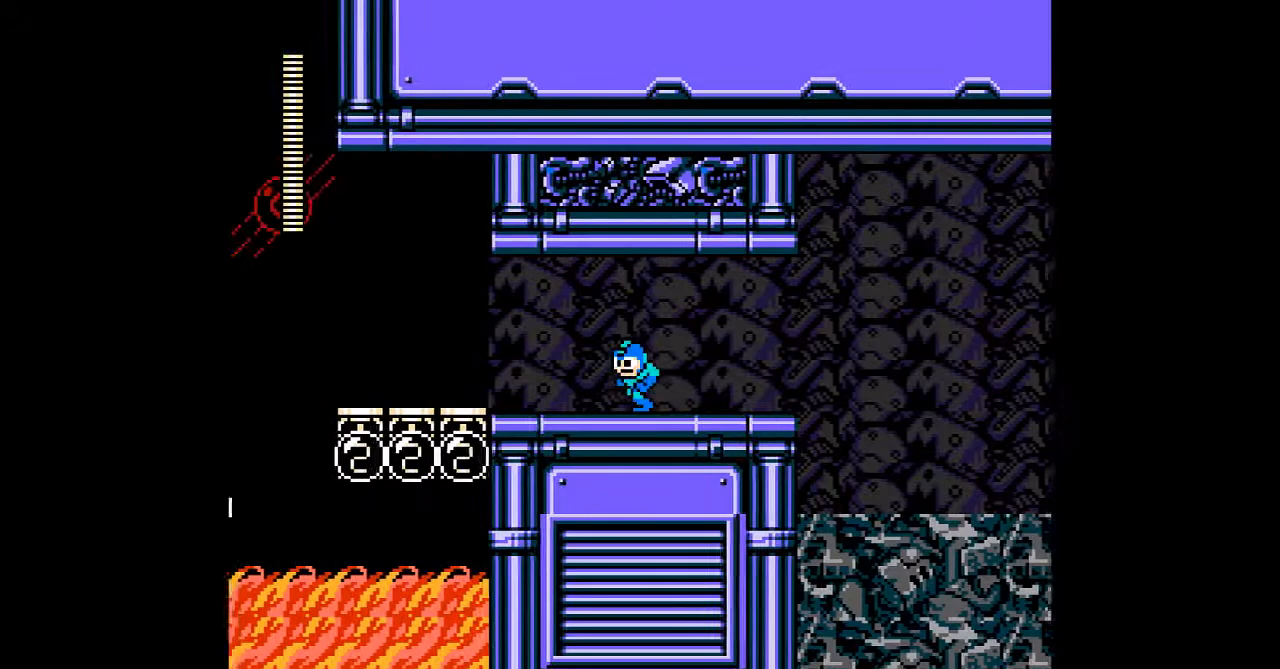
{"dt_ms": 500, "buttons": [], "events": []}
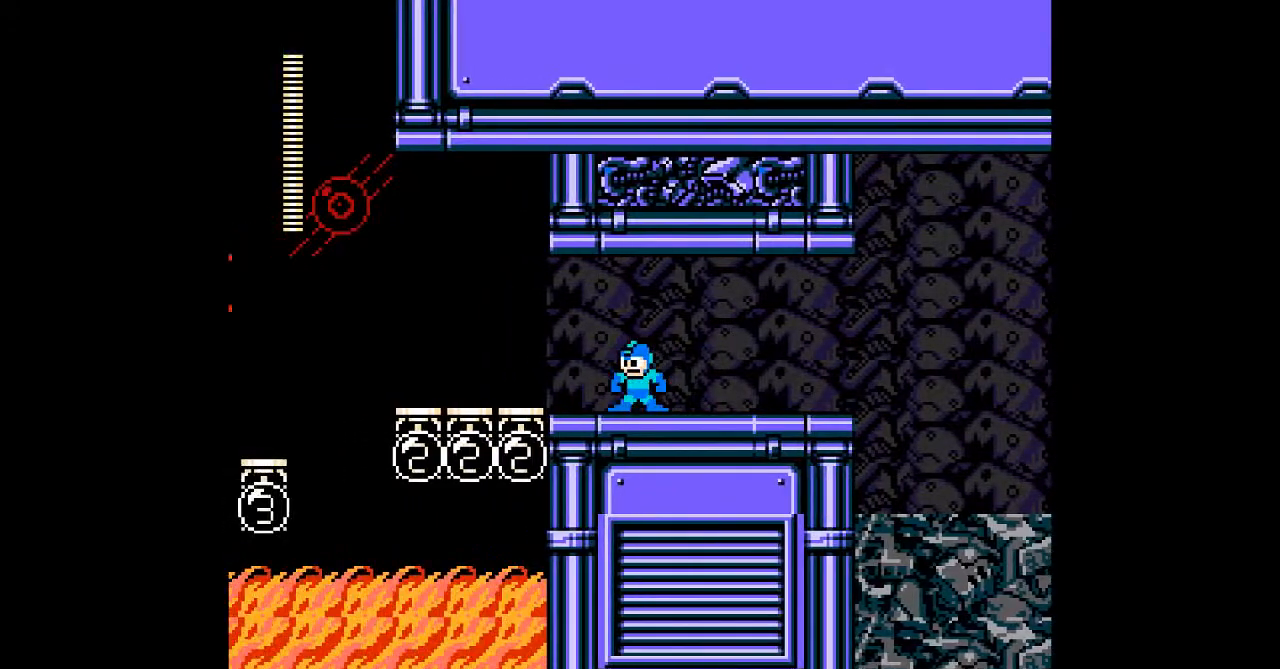
{"dt_ms": 500, "buttons": [], "events": []}
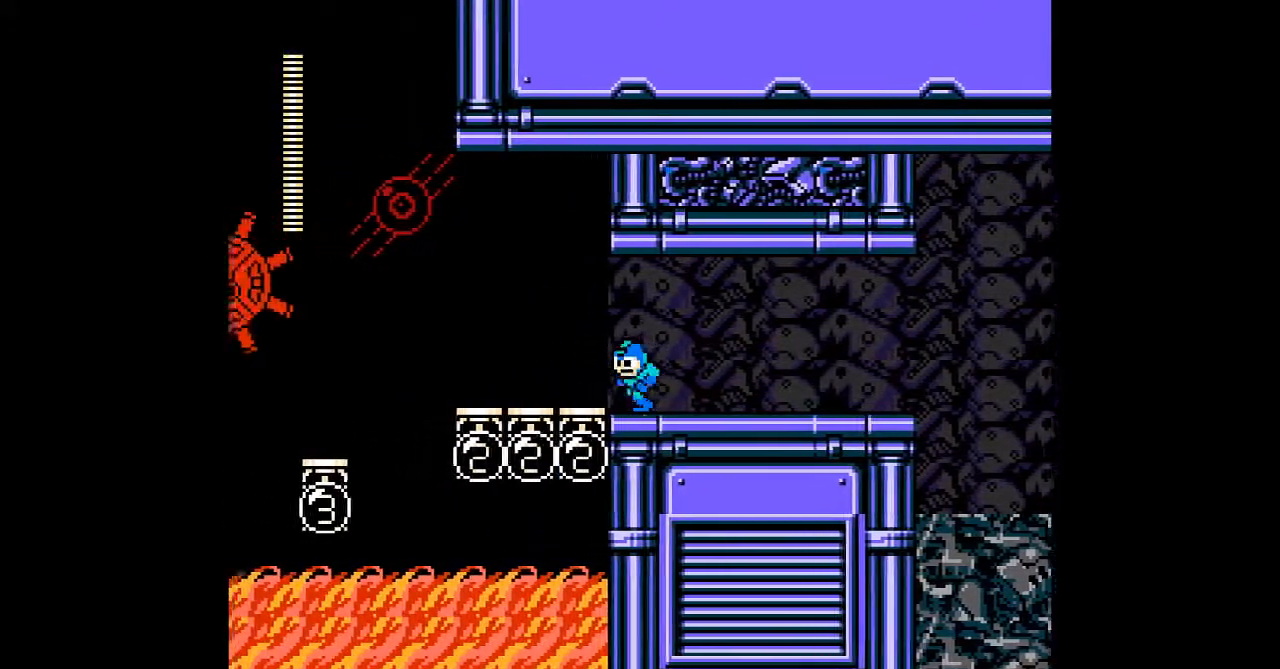
{"dt_ms": 500, "buttons": [], "events": [[50, "B", "down"], [267, "B", "up"]]}
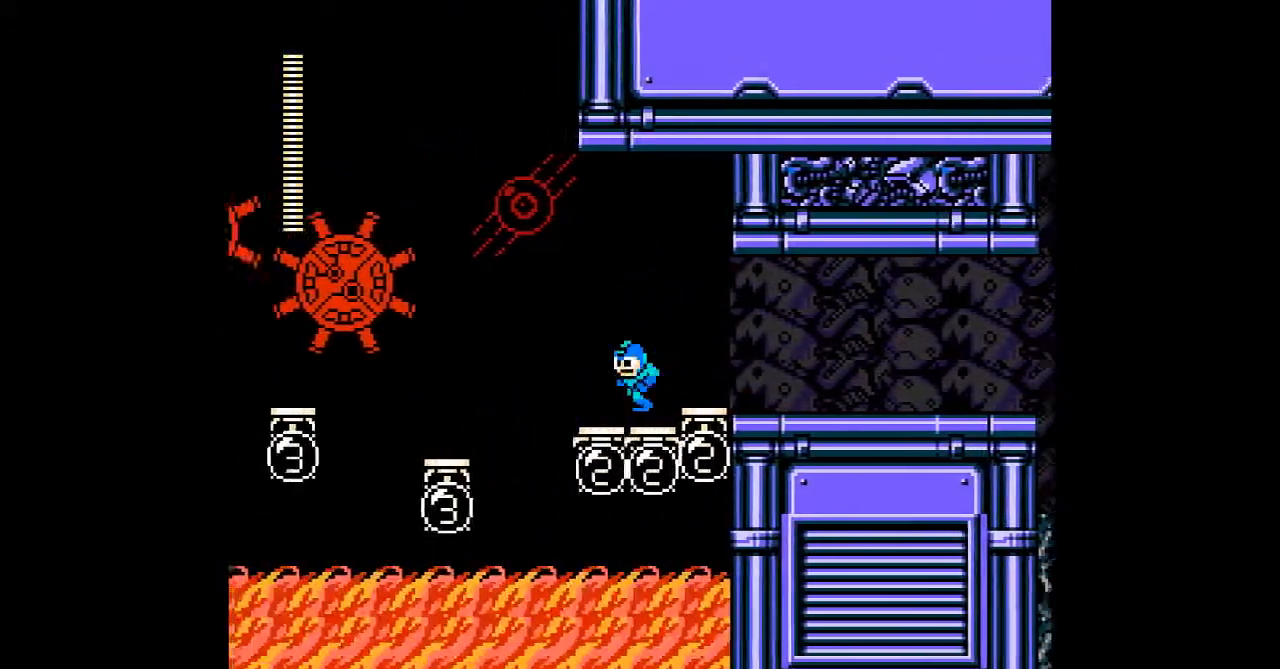
{"dt_ms": 500, "buttons": [], "events": [[150, "B", "down"], [400, "B", "up"]]}
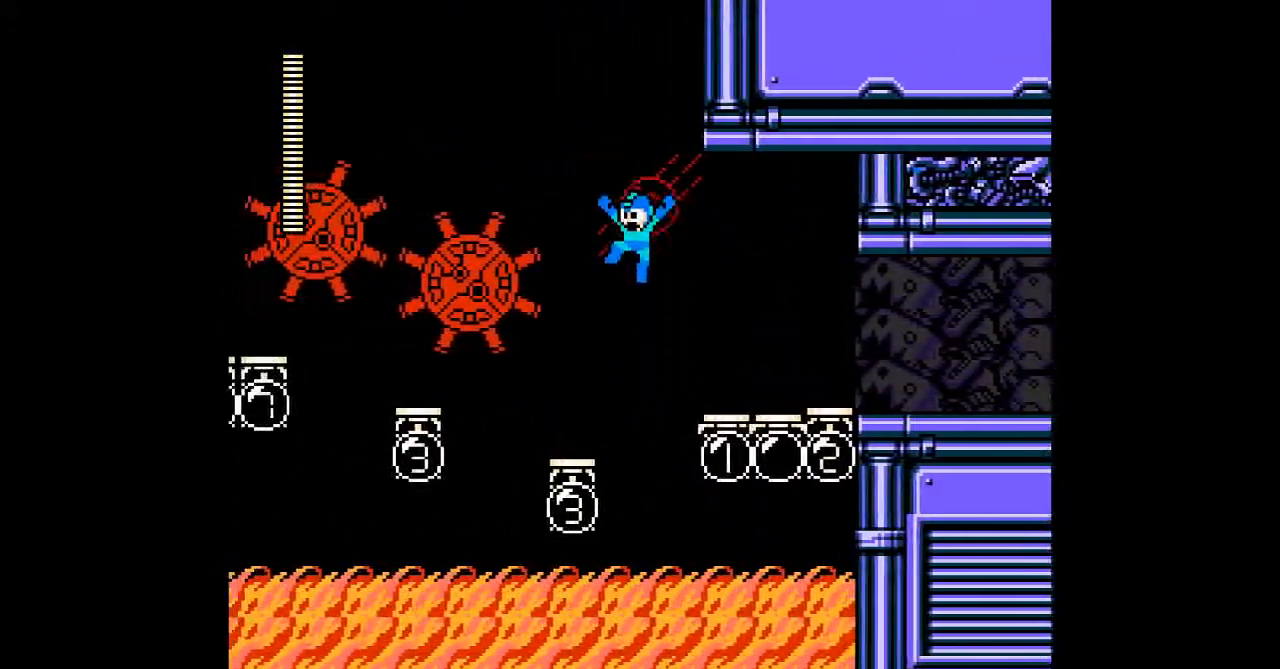
{"dt_ms": 500, "buttons": ["B"], "events": [[333, "B", "down"]]}
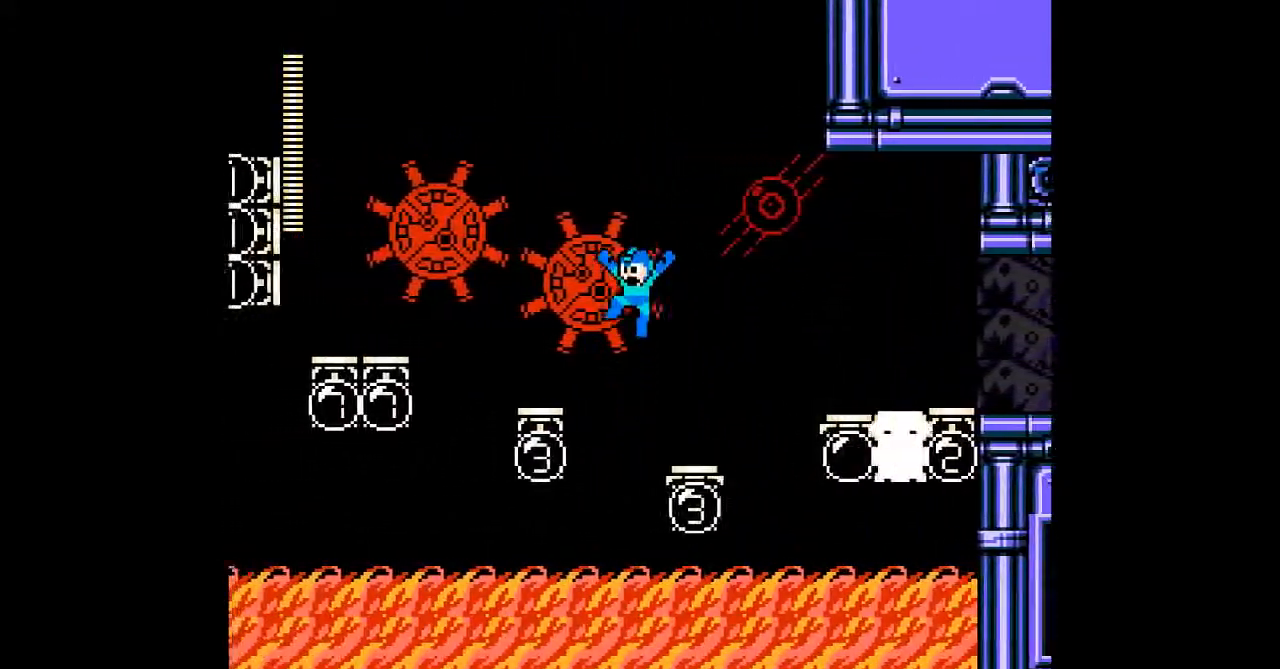
{"dt_ms": 500, "buttons": ["B"], "events": [[83, "B", "up"], [433, "B", "down"]]}
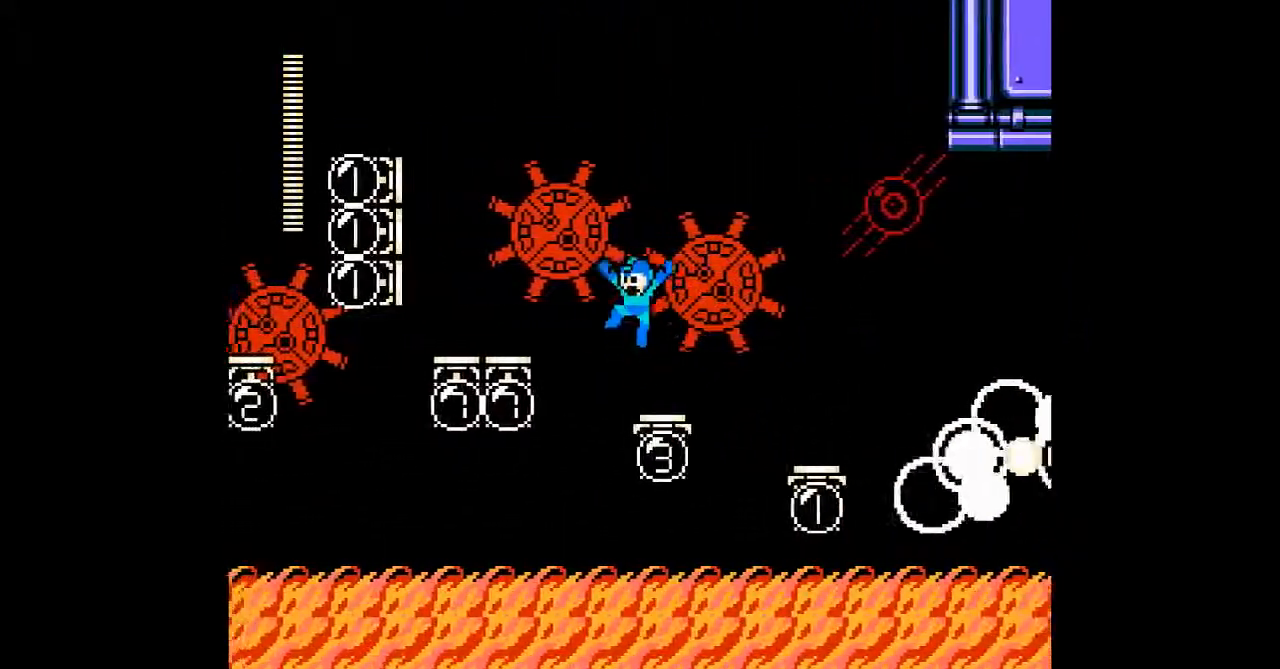
{"dt_ms": 500, "buttons": [], "events": [[300, "B", "up"]]}
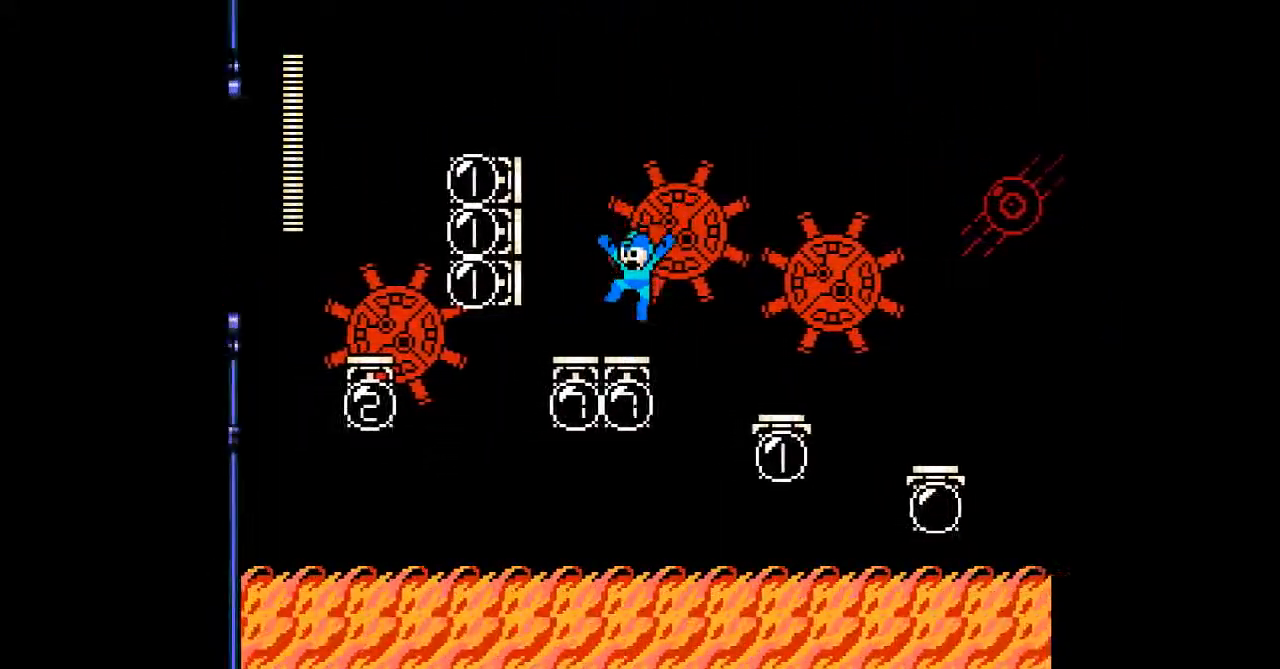
{"dt_ms": 500, "buttons": ["B"], "events": [[283, "B", "down"]]}
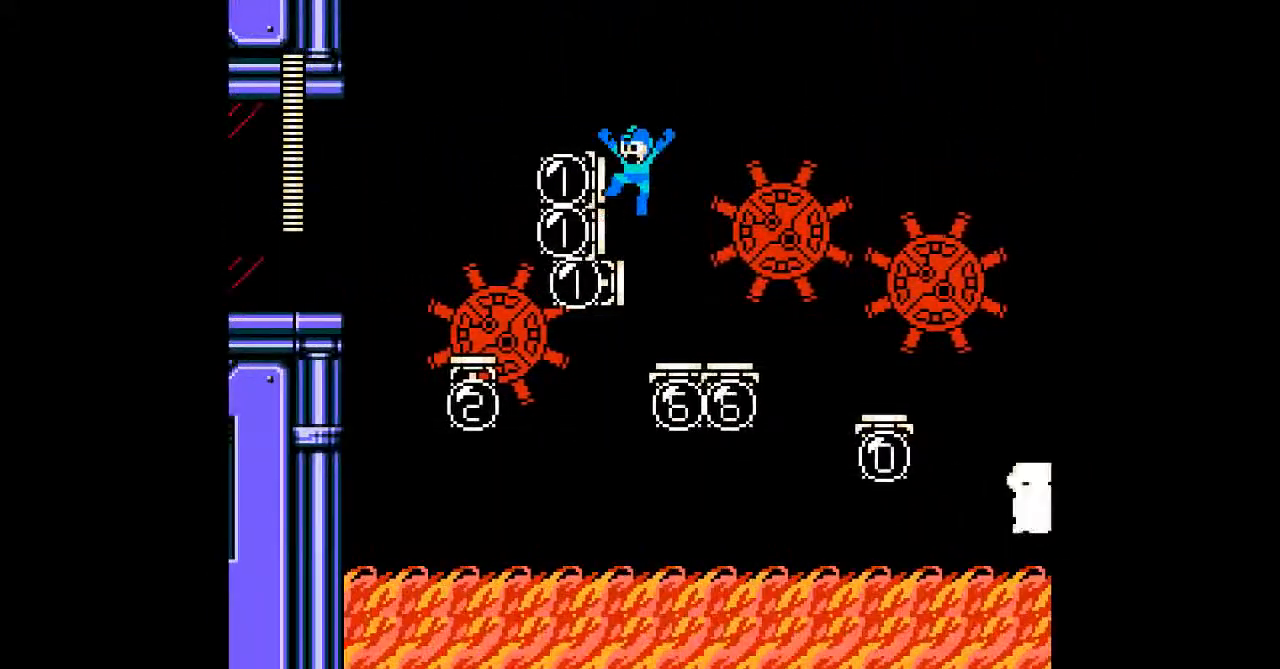
{"dt_ms": 500, "buttons": ["DPAD_RIGHT"], "events": [[83, "DPAD_RIGHT", "down"], [217, "B", "up"], [317, "DPAD_RIGHT", "up"], [483, "DPAD_RIGHT", "down"]]}
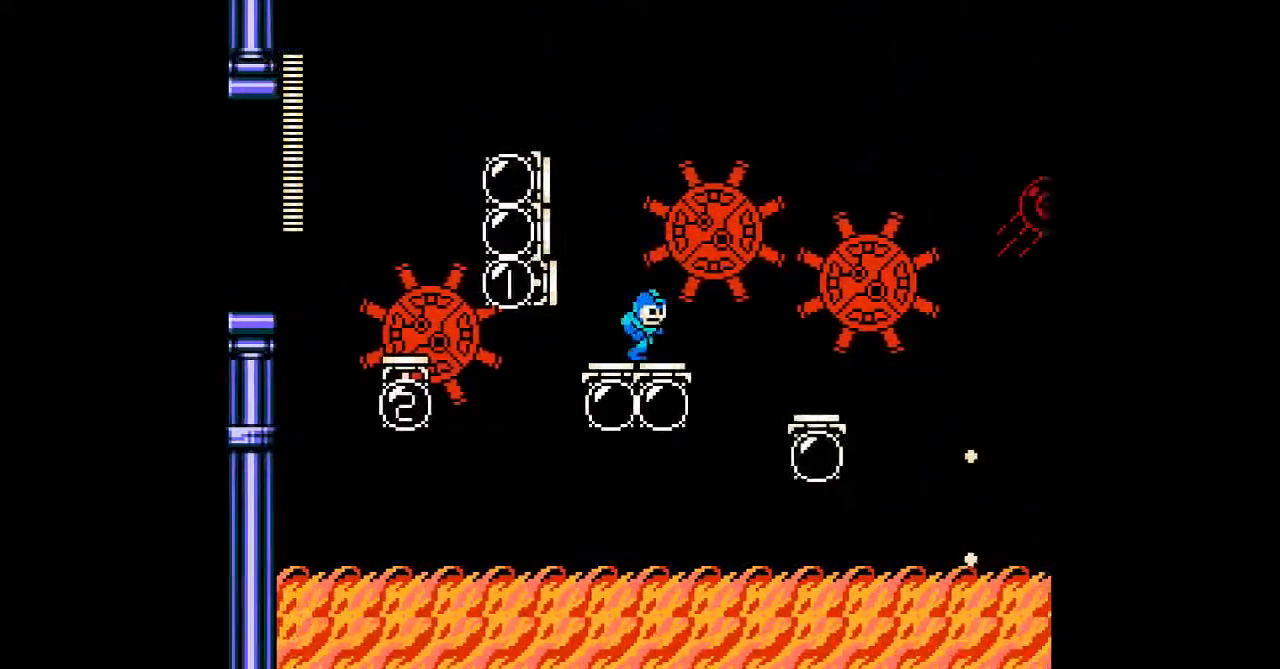
{"dt_ms": 500, "buttons": [], "events": [[83, "DPAD_RIGHT", "up"]]}
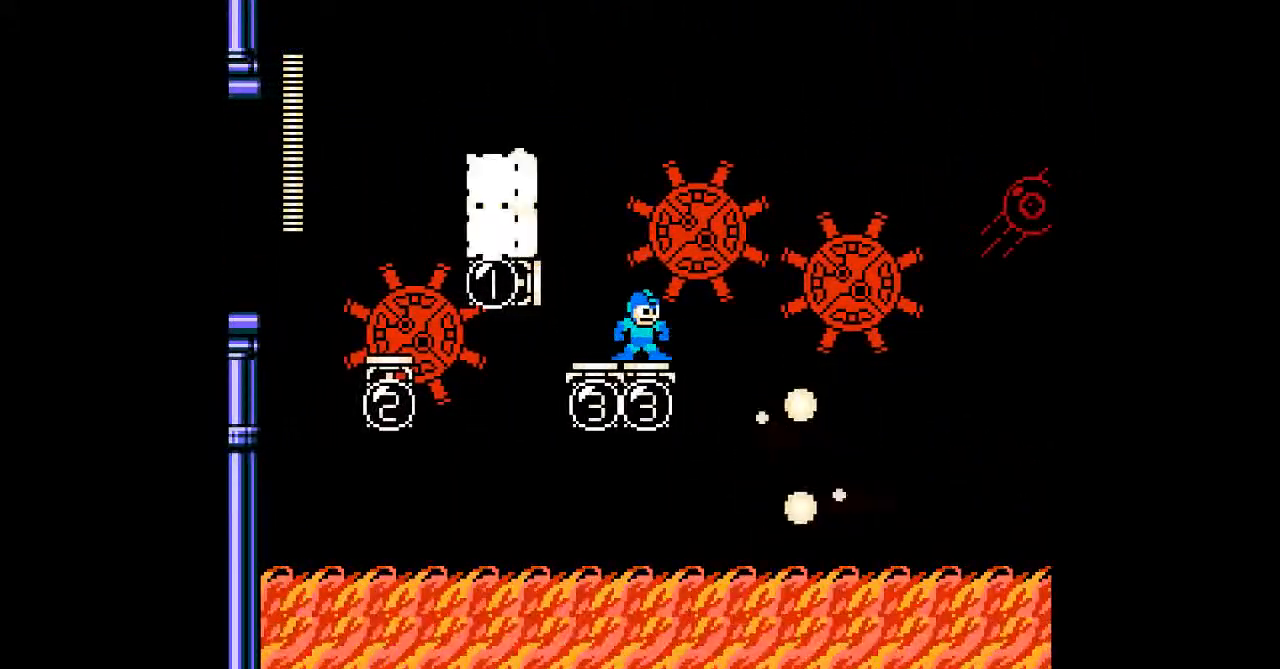
{"dt_ms": 500, "buttons": ["B"], "events": [[383, "B", "down"]]}
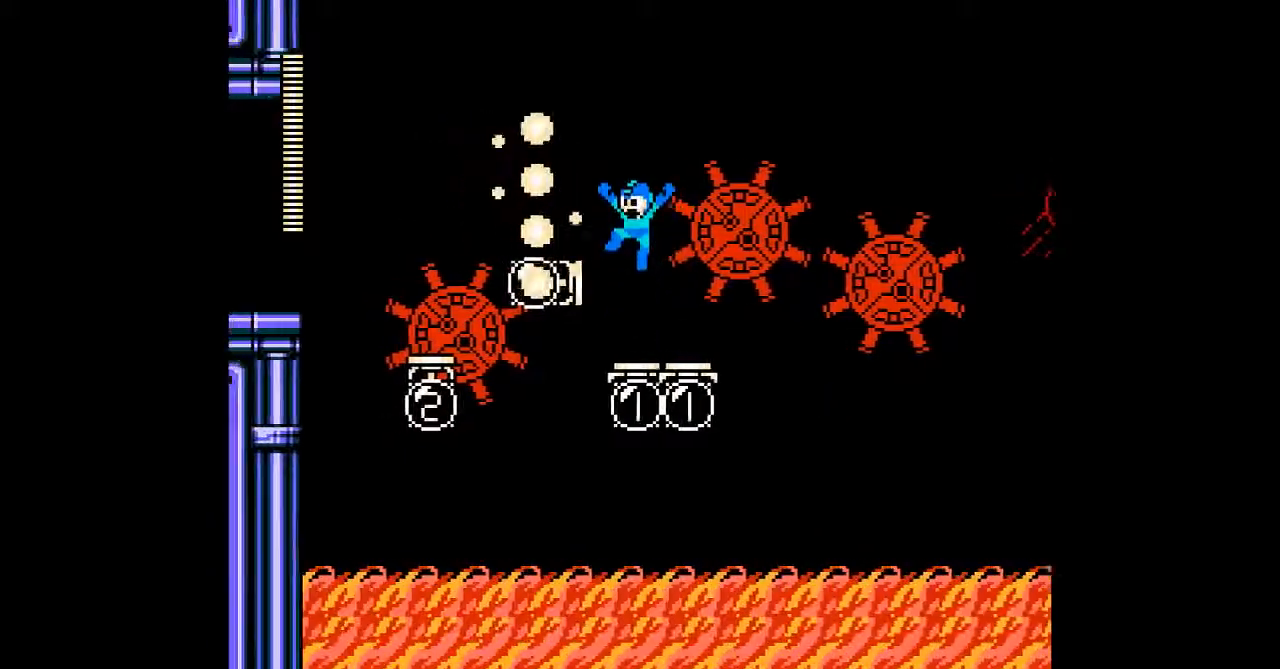
{"dt_ms": 500, "buttons": [], "events": [[233, "B", "up"]]}
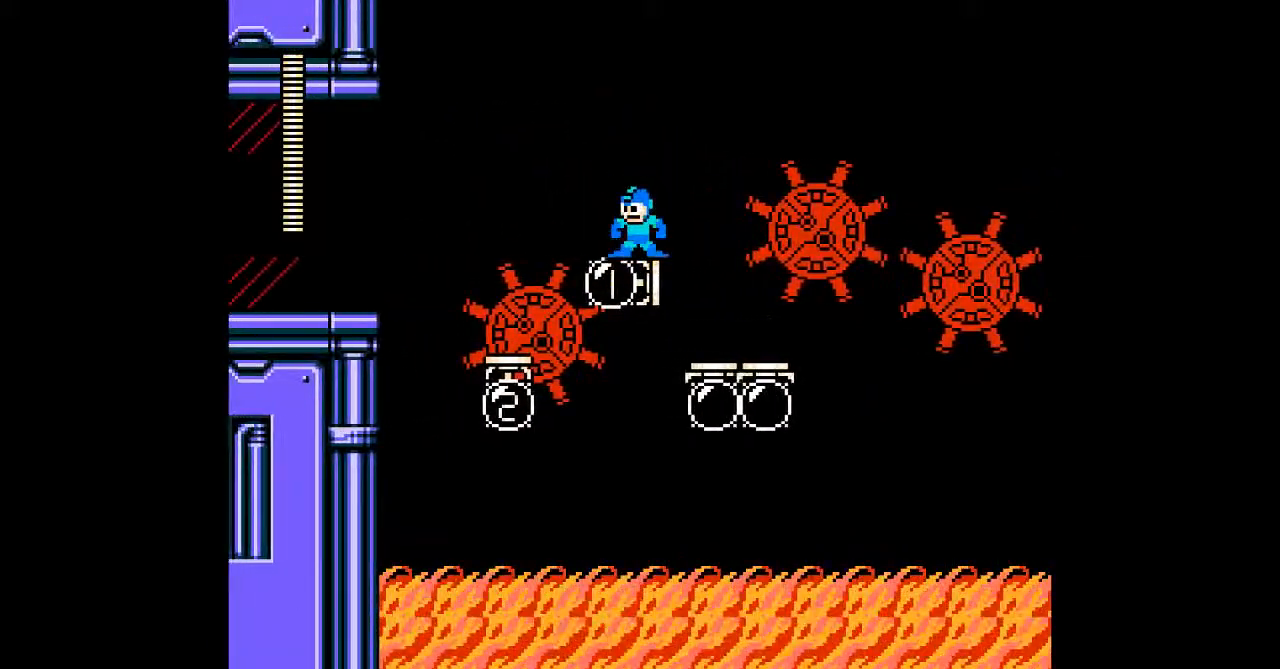
{"dt_ms": 500, "buttons": [], "events": [[67, "B", "down"], [483, "B", "up"]]}
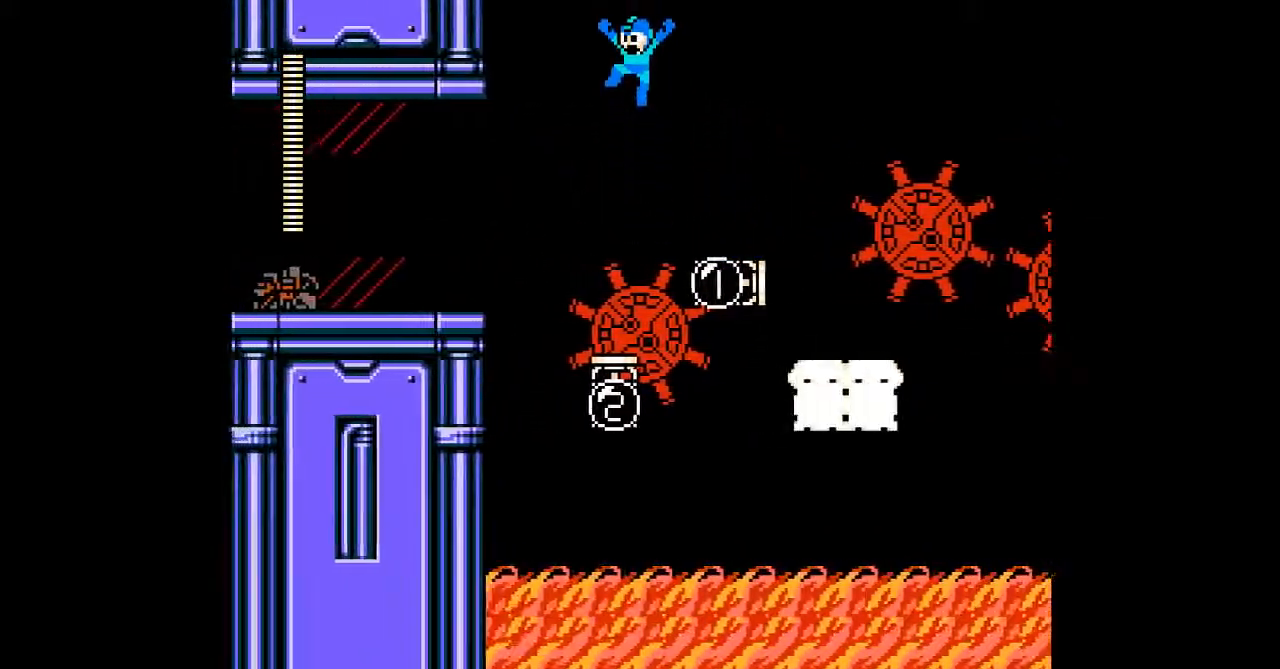
{"dt_ms": 500, "buttons": ["B"], "events": [[383, "A", "down"], [417, "B", "down"], [450, "A", "up"]]}
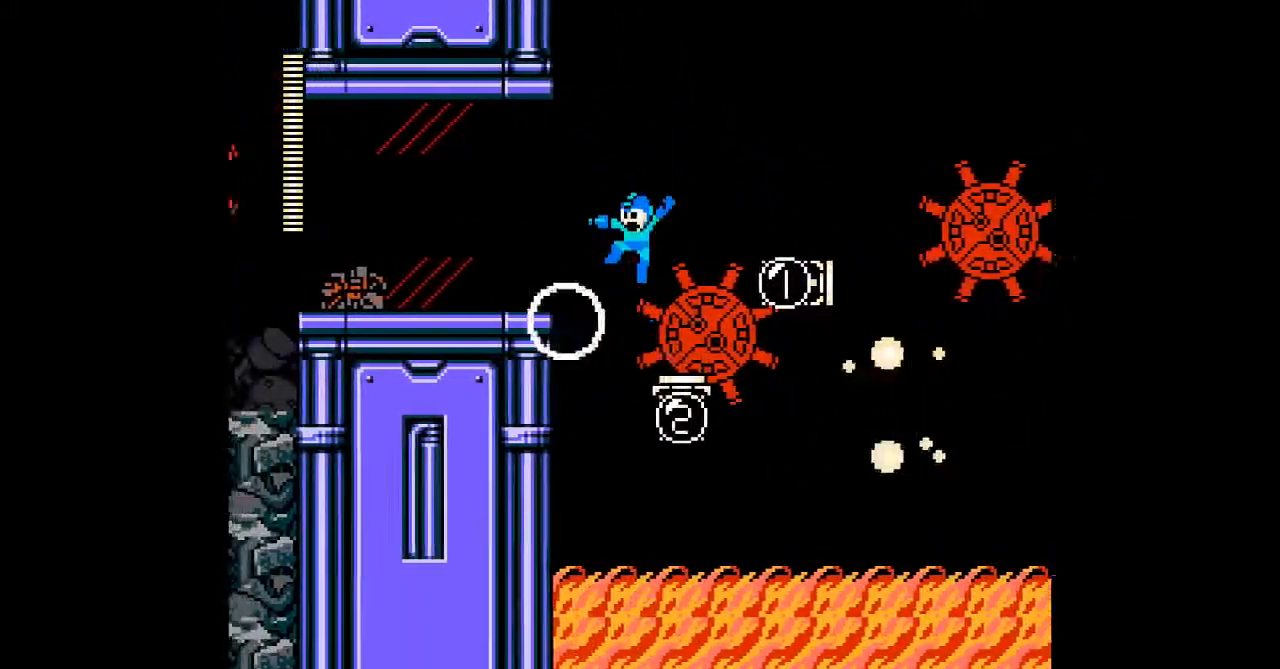
{"dt_ms": 500, "buttons": ["A"], "events": [[367, "B", "up"], [467, "A", "down"]]}
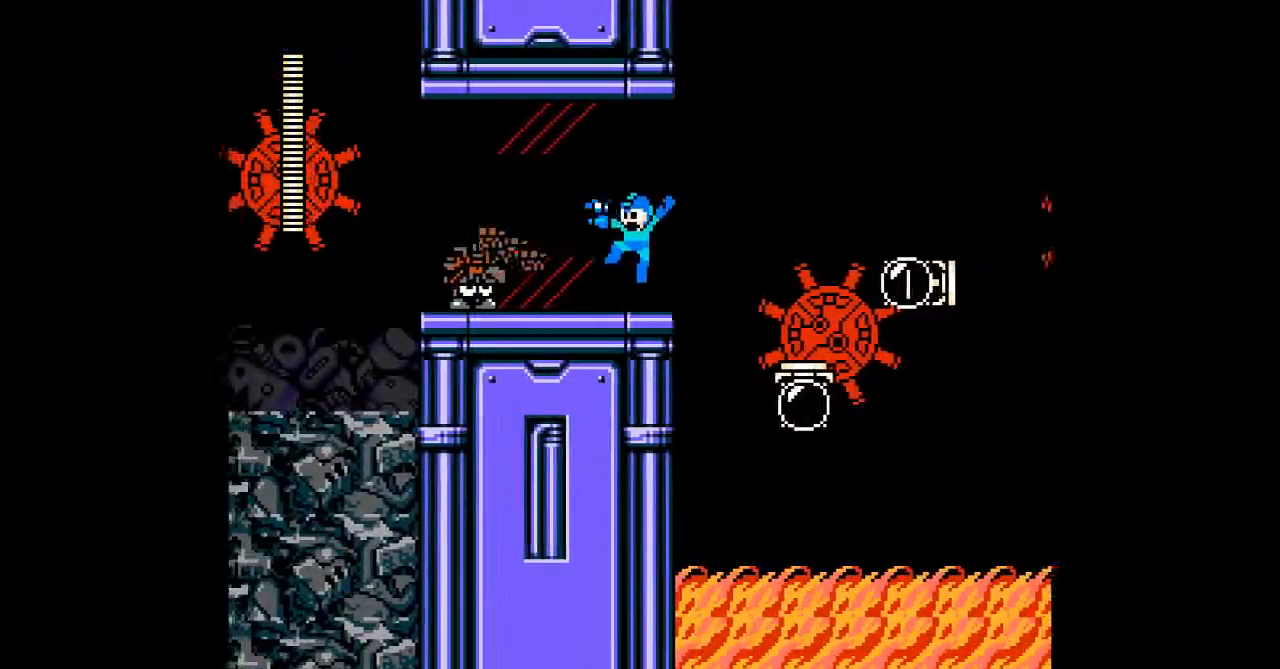
{"dt_ms": 500, "buttons": ["A"], "events": [[83, "A", "up"], [150, "A", "down"], [217, "A", "up"], [267, "A", "down"], [333, "A", "up"], [500, "A", "down"]]}
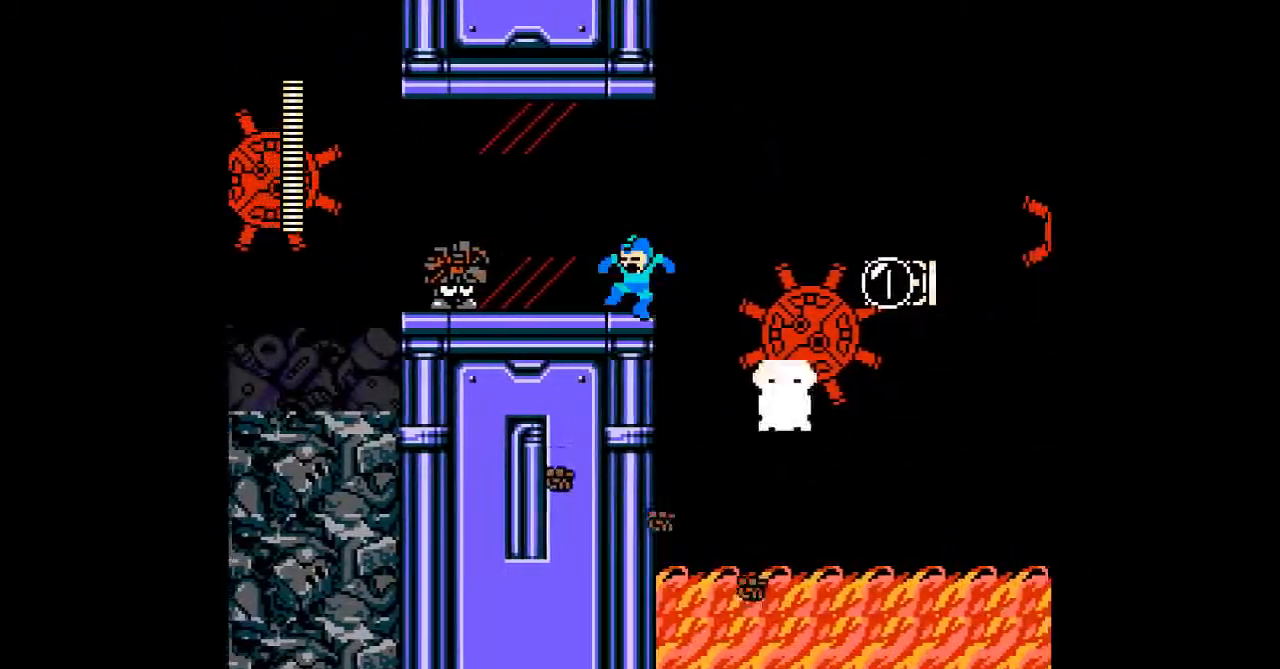
{"dt_ms": 500, "buttons": ["A"], "events": [[83, "A", "up"], [150, "A", "down"], [217, "A", "up"], [283, "A", "down"], [350, "A", "up"], [417, "A", "down"]]}